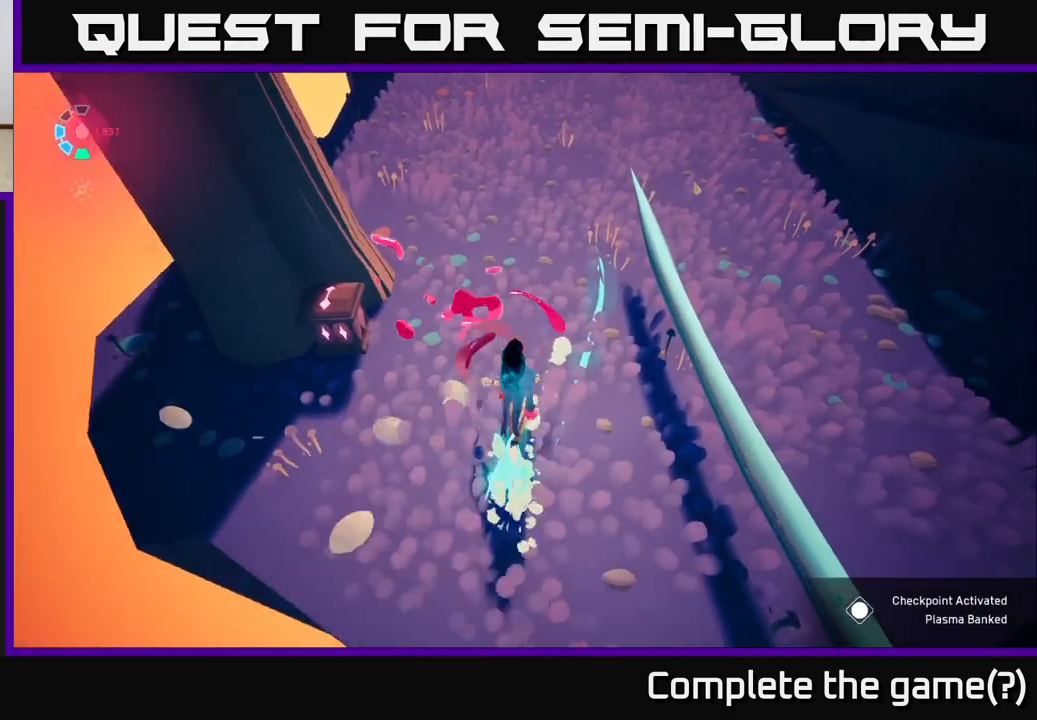
Gameplay with a controller (Xbox layout); each line is a JSON object with the inputs held at the frame after it. "events" lists button and stick changes between this image and that frame as [ms after this image, input, new state], when the widget could be followed in between.
{"buttons": ["L2", "R2"], "left_stick": "up", "right_stick": "up", "events": [[17, "R2", "up"], [183, "right_stick", "up"], [283, "L2", "up"], [367, "L2", "down"], [417, "R2", "down"]]}
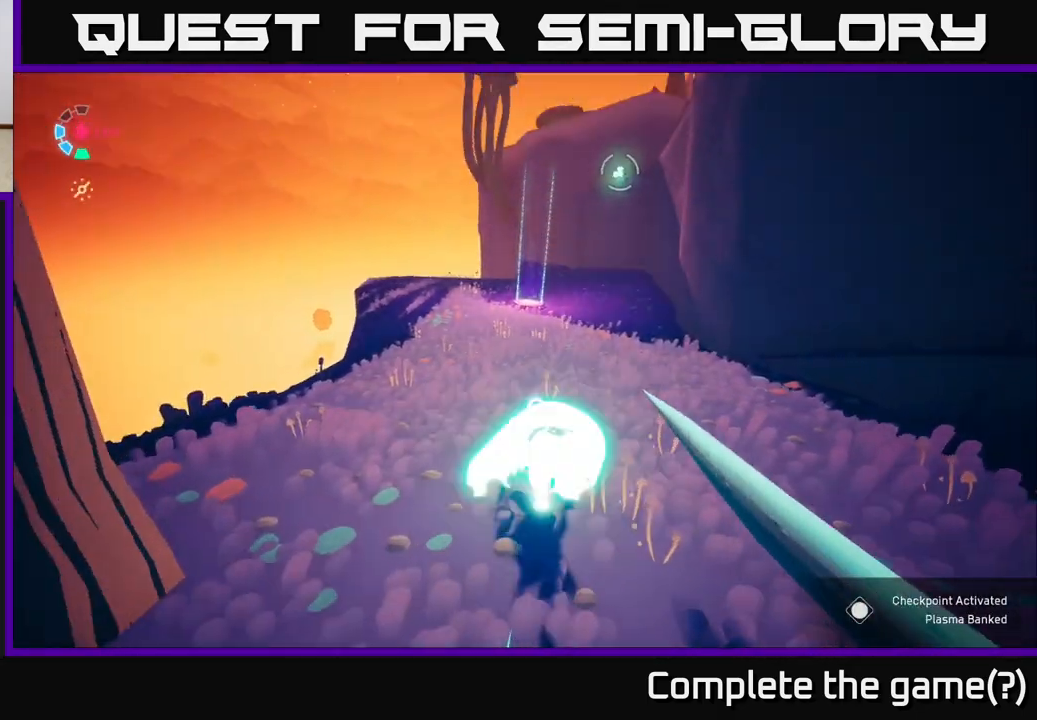
{"buttons": [], "left_stick": "down", "right_stick": "center", "events": [[50, "right_stick", "center"], [67, "R2", "up"], [83, "L2", "up"], [100, "left_stick", "down"], [100, "right_stick", "down"], [283, "L2", "down"], [483, "L2", "up"], [483, "right_stick", "center"]]}
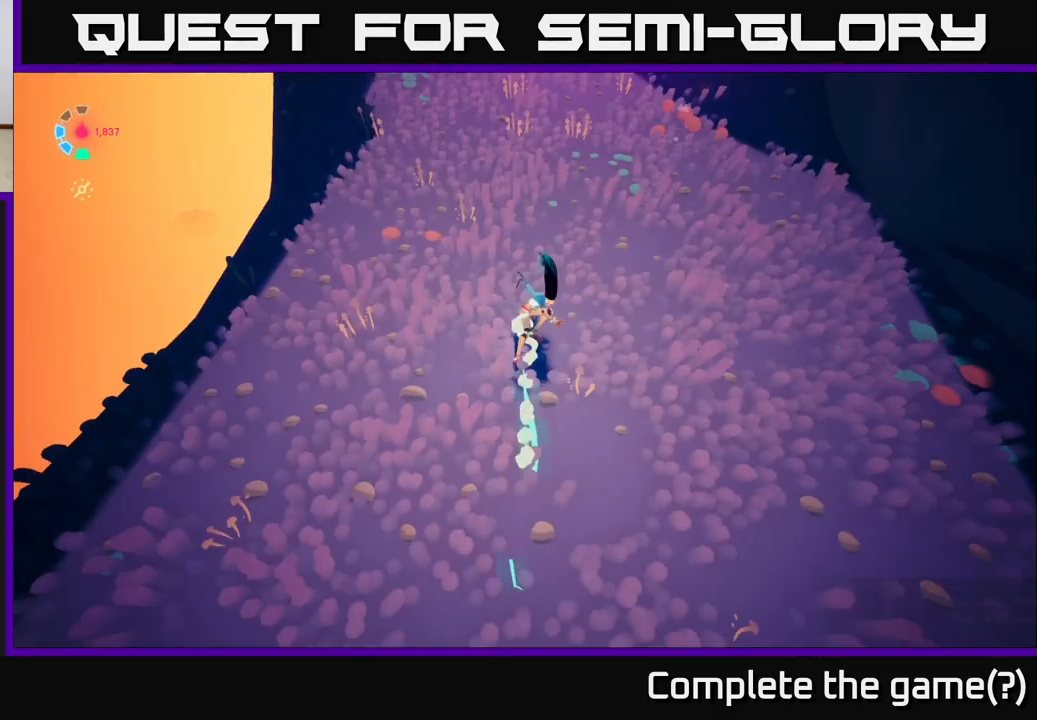
{"buttons": ["L2", "R2"], "left_stick": "down-left", "right_stick": "down-left", "events": [[300, "L2", "down"], [317, "left_stick", "down-left"], [383, "right_stick", "down-left"], [433, "R2", "down"]]}
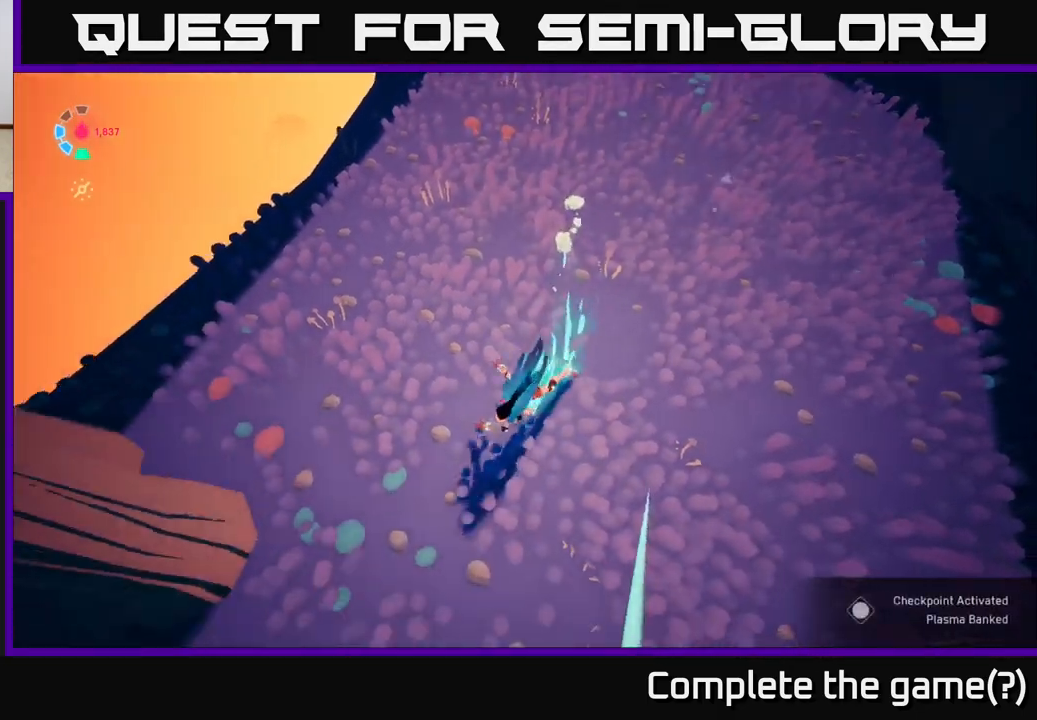
{"buttons": [], "left_stick": "down-left", "right_stick": "center", "events": [[33, "right_stick", "center"], [50, "R2", "up"], [133, "L2", "up"], [150, "X", "down"], [267, "left_stick", "up-left"], [283, "X", "up"], [433, "left_stick", "down-left"]]}
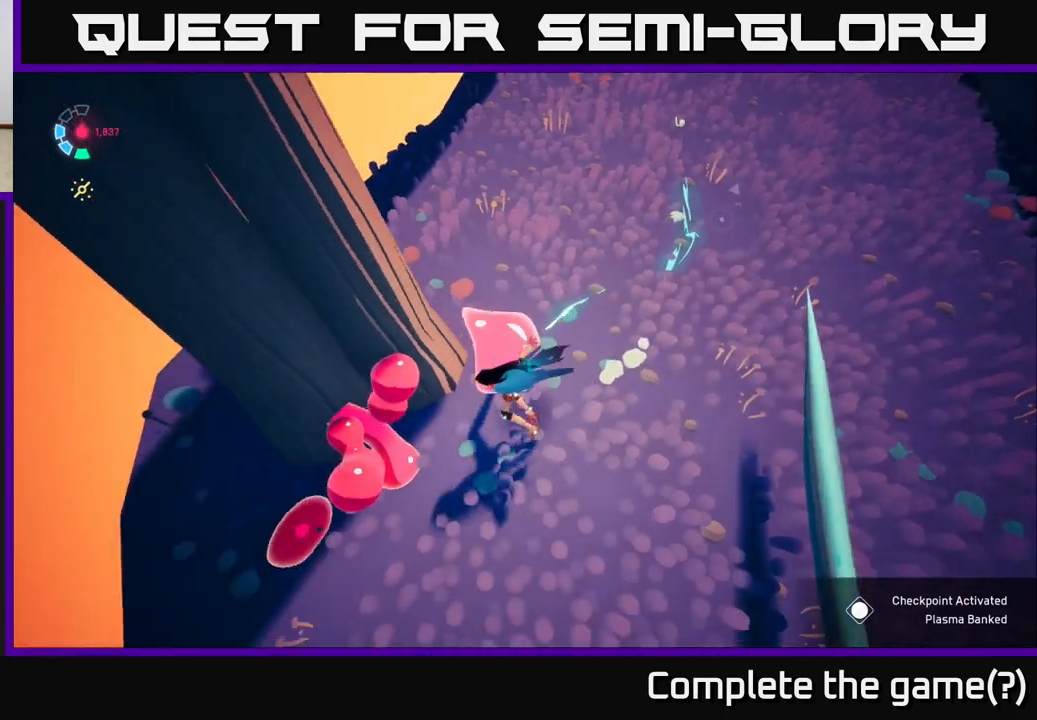
{"buttons": ["L2"], "left_stick": "up-right", "right_stick": "up-right", "events": [[67, "left_stick", "down-right"], [117, "left_stick", "up-right"], [217, "right_stick", "up-right"], [483, "L2", "down"]]}
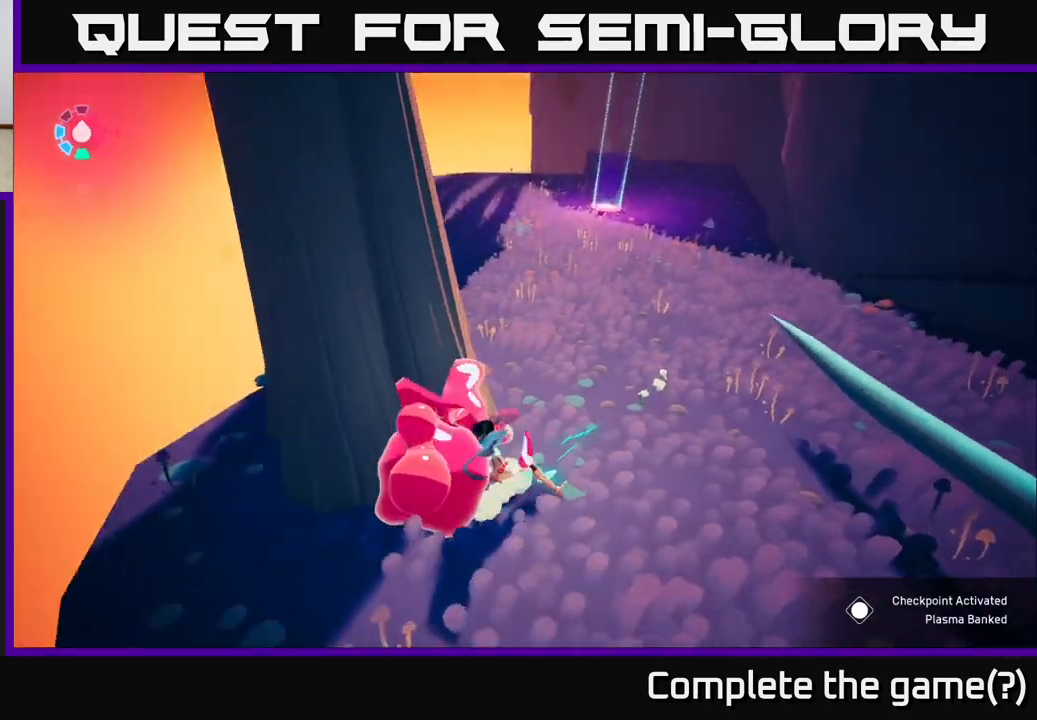
{"buttons": ["L2", "R2"], "left_stick": "up", "right_stick": "center", "events": [[83, "R2", "down"], [100, "right_stick", "center"], [183, "left_stick", "up"]]}
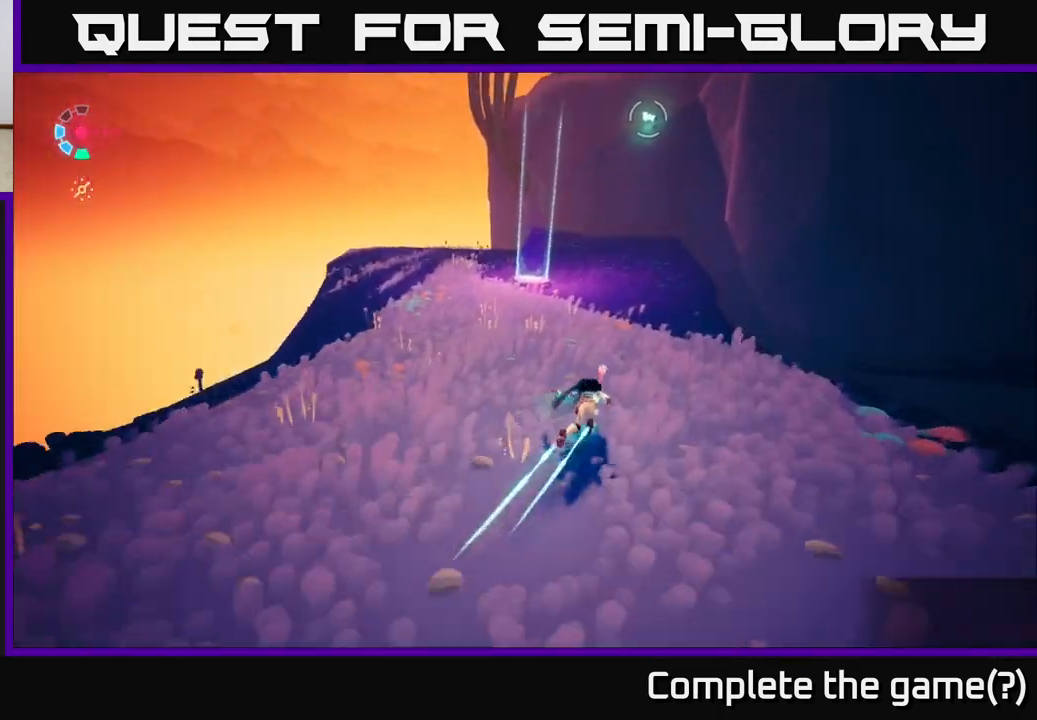
{"buttons": ["L2", "R2"], "left_stick": "left", "right_stick": "center", "events": [[133, "left_stick", "up-left"], [167, "right_stick", "up-right"], [433, "left_stick", "left"], [500, "right_stick", "center"]]}
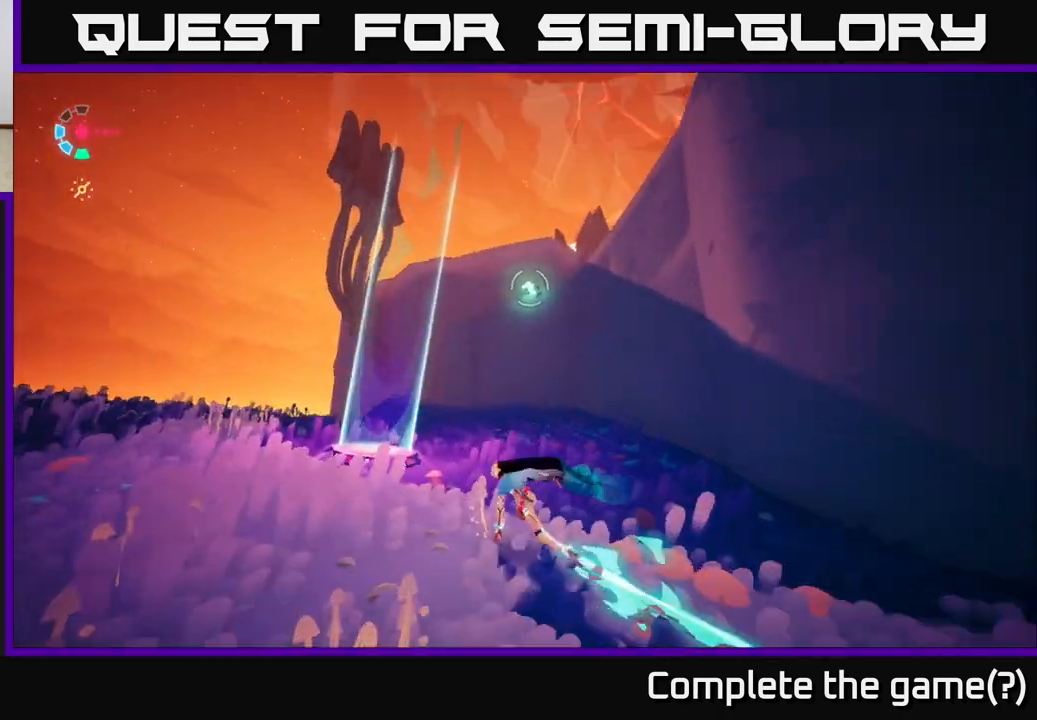
{"buttons": ["A"], "left_stick": "up", "right_stick": "center", "events": [[33, "left_stick", "up-left"], [150, "left_stick", "up"], [250, "left_stick", "up-right"], [267, "R2", "up"], [283, "L2", "up"], [433, "A", "down"], [500, "left_stick", "up"]]}
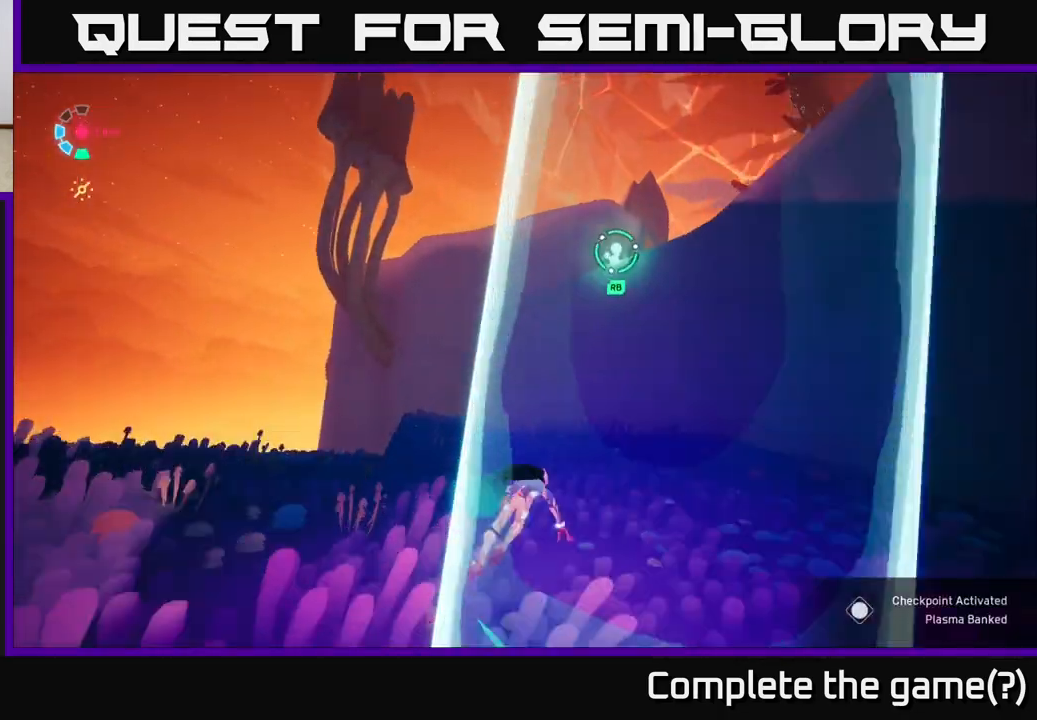
{"buttons": [], "left_stick": "center", "right_stick": "center", "events": [[67, "A", "up"], [117, "left_stick", "up-right"], [417, "left_stick", "center"]]}
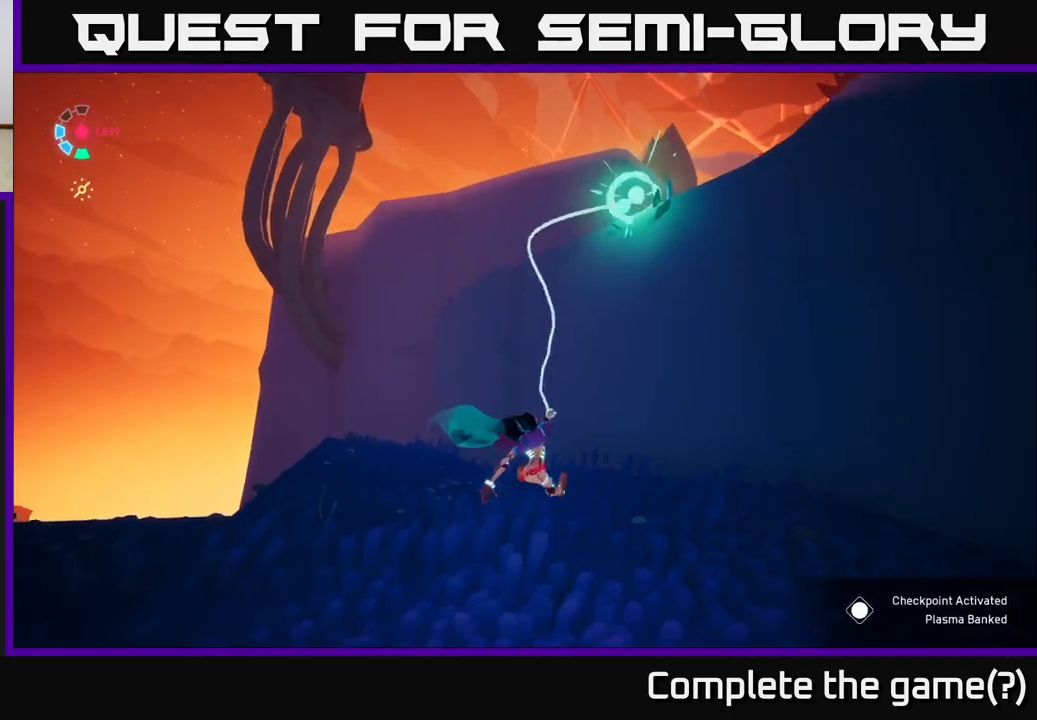
{"buttons": [], "left_stick": "up-right", "right_stick": "down-right", "events": [[17, "right_stick", "right"], [300, "right_stick", "down-right"], [400, "left_stick", "up-right"]]}
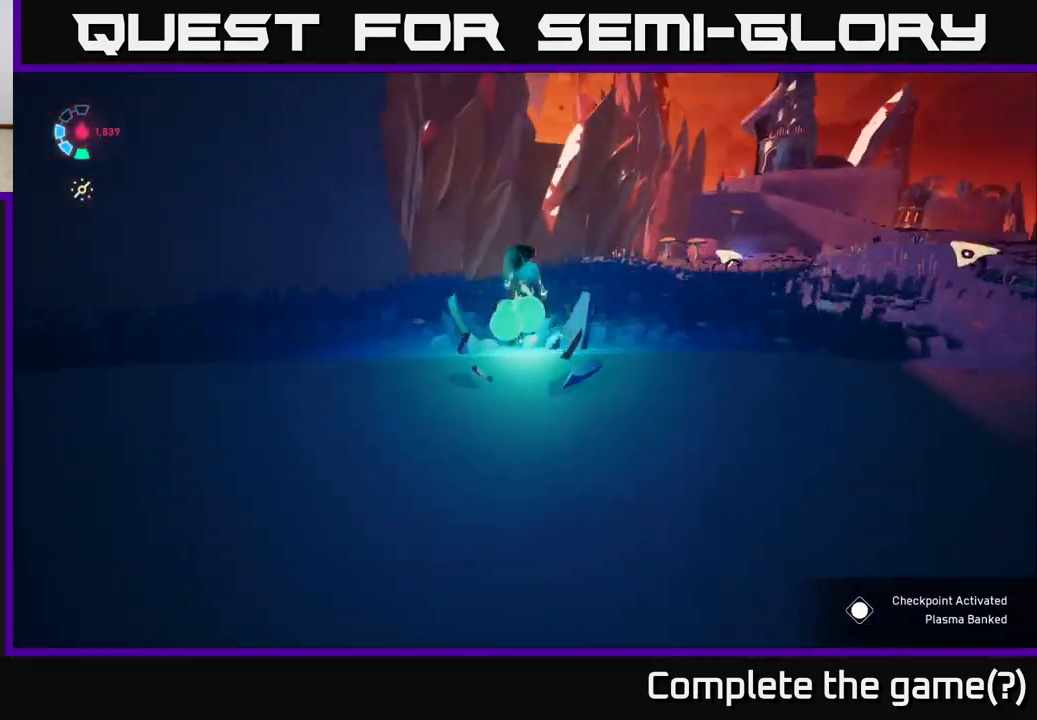
{"buttons": [], "left_stick": "up-right", "right_stick": "up-right", "events": [[117, "right_stick", "right"], [300, "right_stick", "up-right"]]}
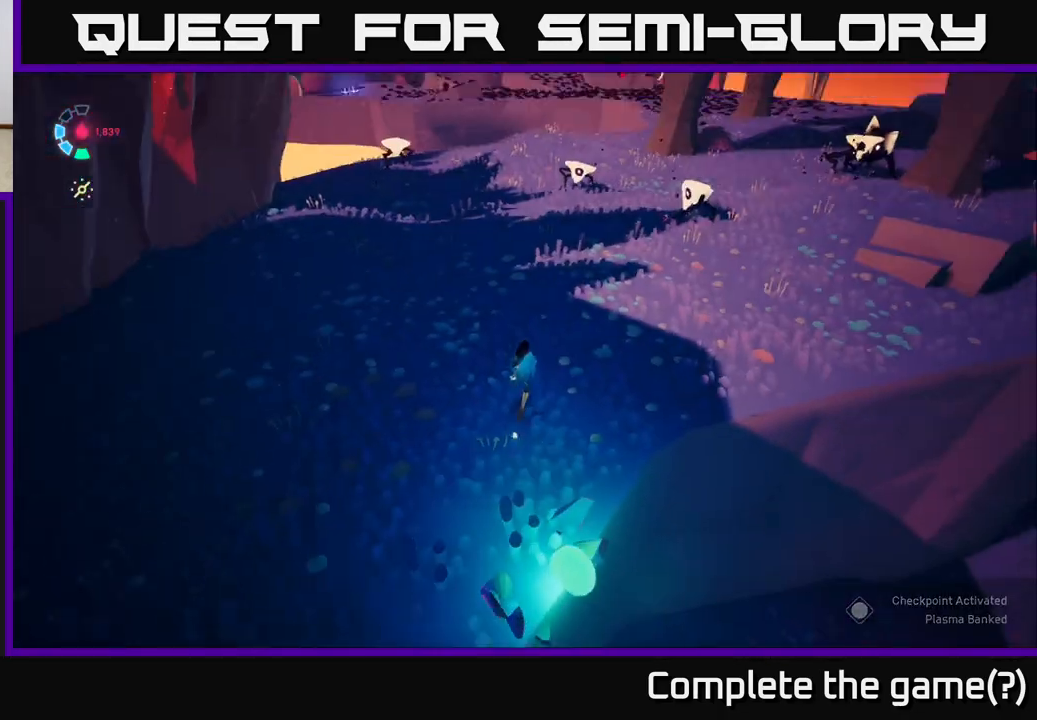
{"buttons": ["L2", "R2"], "left_stick": "up-right", "right_stick": "center", "events": [[50, "right_stick", "up"], [100, "L2", "down"], [117, "R2", "down"], [150, "right_stick", "center"]]}
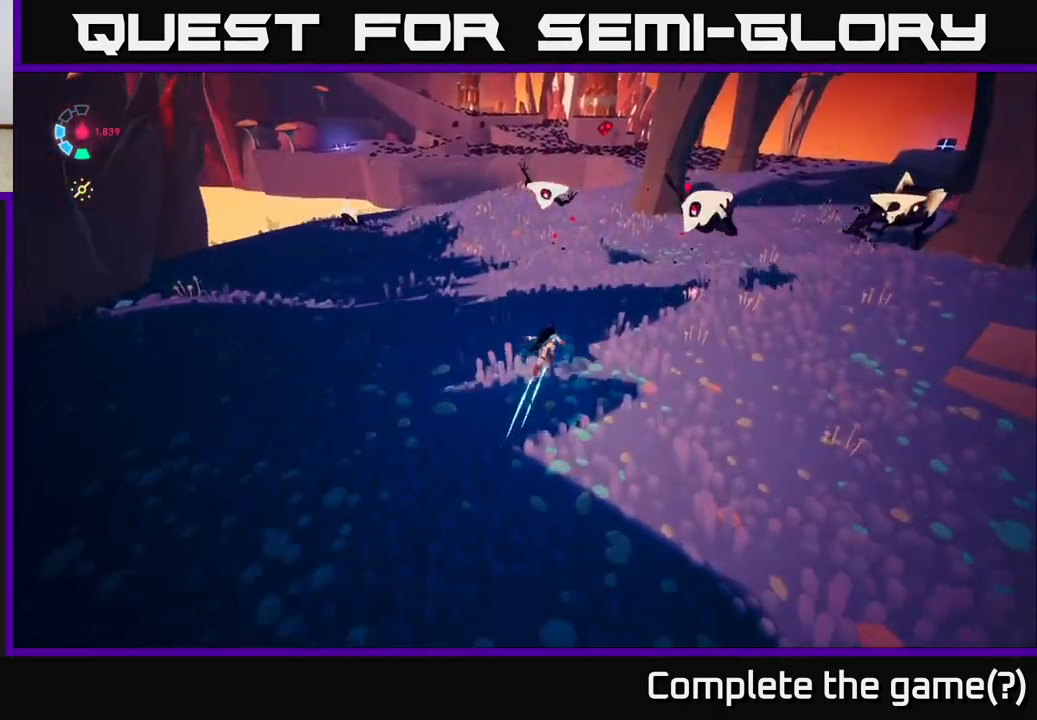
{"buttons": [], "left_stick": "left", "right_stick": "center", "events": [[17, "X", "down"], [67, "R2", "up"], [100, "left_stick", "up"], [150, "X", "up"], [233, "L2", "up"], [317, "left_stick", "up-left"], [350, "X", "down"], [450, "X", "up"], [483, "left_stick", "left"]]}
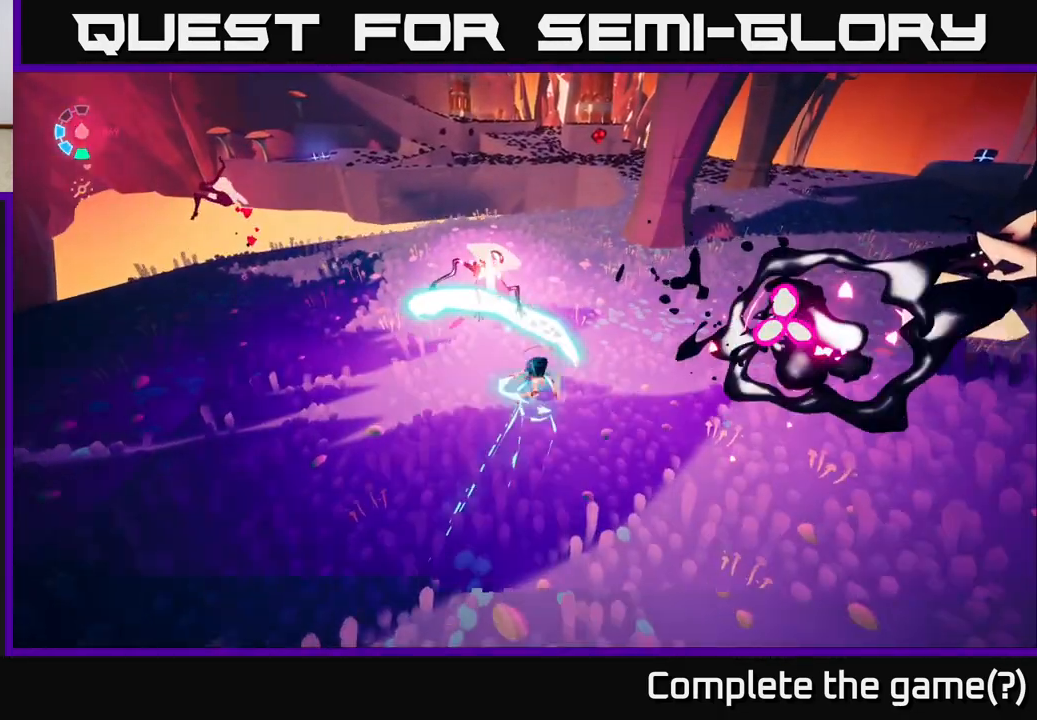
{"buttons": ["A", "X"], "left_stick": "down-left", "right_stick": "center", "events": [[433, "A", "down"], [467, "X", "down"], [467, "left_stick", "down-left"]]}
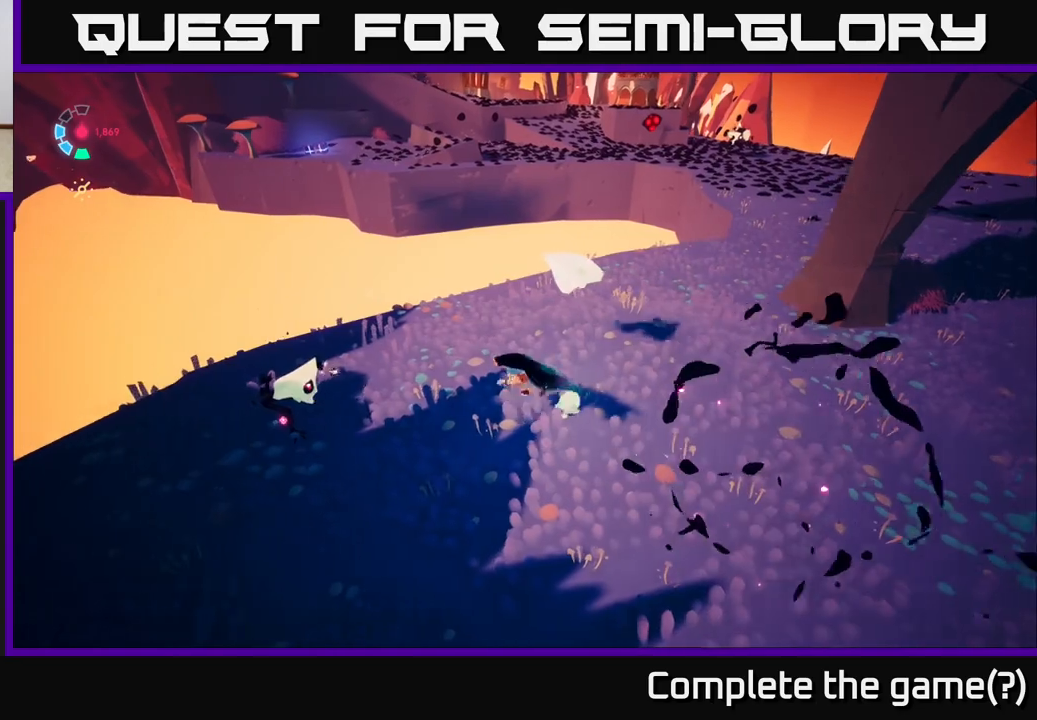
{"buttons": [], "left_stick": "down-right", "right_stick": "center", "events": [[67, "left_stick", "down"], [100, "X", "up"], [133, "A", "up"], [183, "left_stick", "down-right"], [317, "X", "down"], [400, "X", "up"]]}
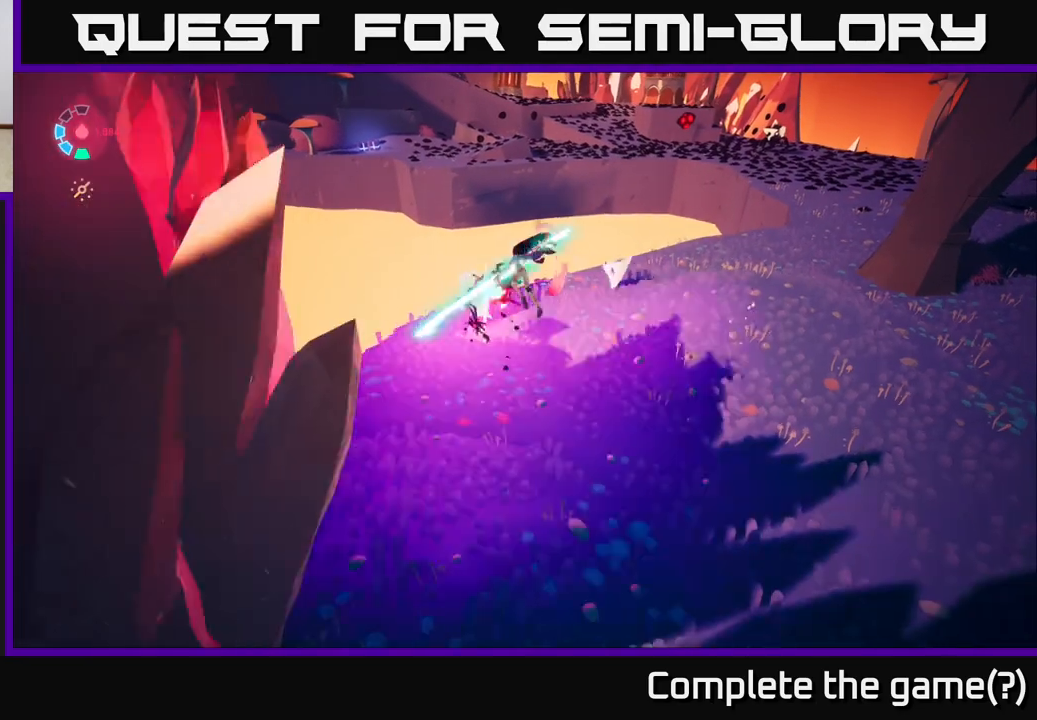
{"buttons": [], "left_stick": "right", "right_stick": "up-right", "events": [[183, "left_stick", "right"], [233, "right_stick", "down-right"], [300, "right_stick", "right"], [417, "right_stick", "up-right"]]}
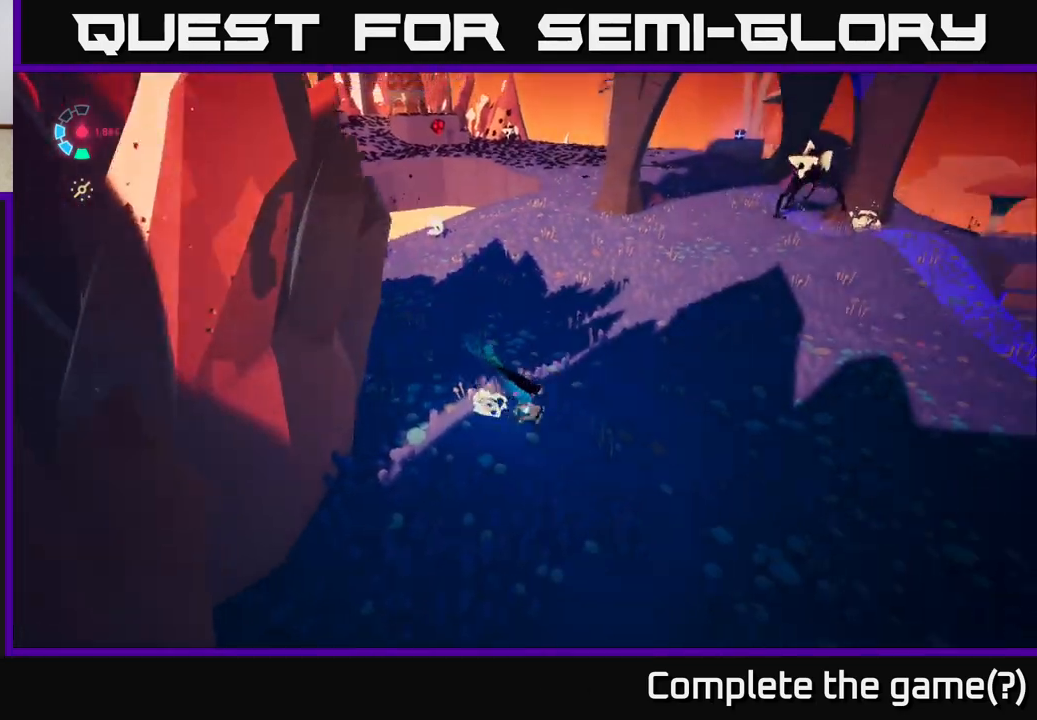
{"buttons": ["L2", "R2"], "left_stick": "up", "right_stick": "center", "events": [[17, "left_stick", "up-right"], [183, "L2", "down"], [217, "right_stick", "center"], [250, "R2", "down"], [333, "left_stick", "up"]]}
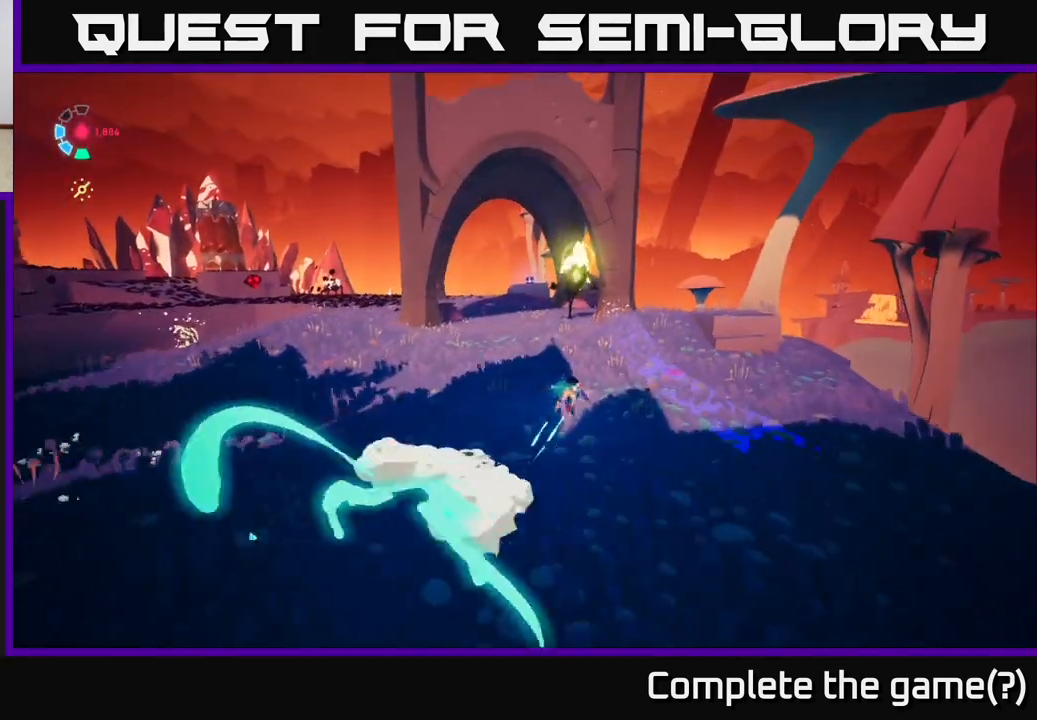
{"buttons": ["L2", "R2"], "left_stick": "up-left", "right_stick": "center", "events": [[300, "A", "down"], [317, "left_stick", "up-left"], [500, "A", "up"]]}
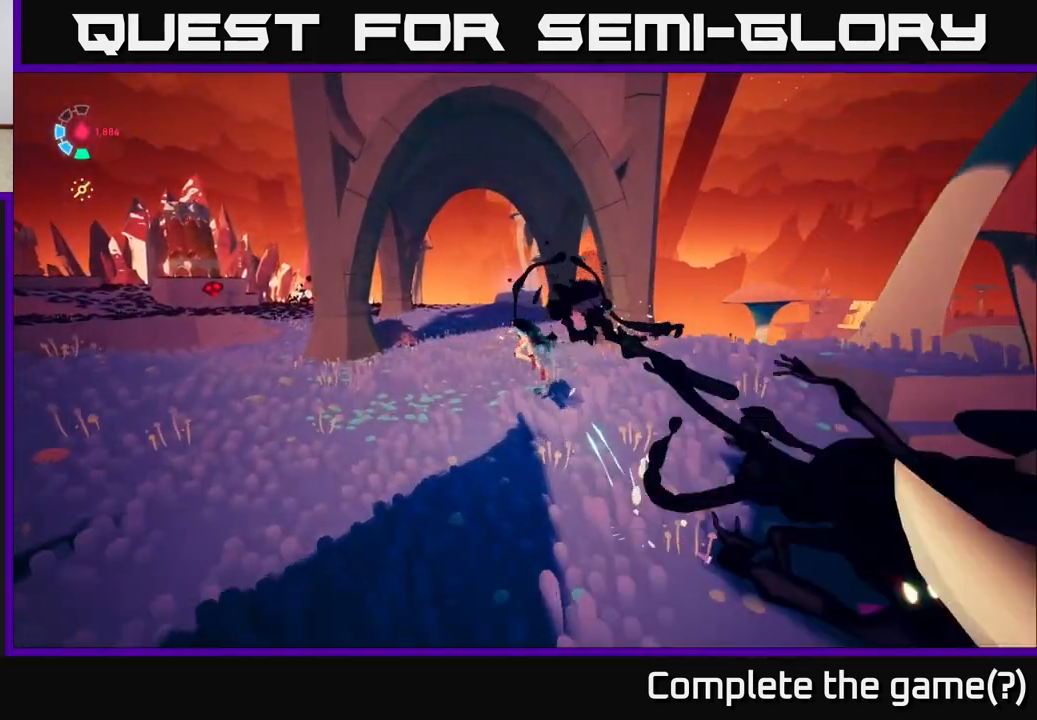
{"buttons": [], "left_stick": "down", "right_stick": "down-right", "events": [[83, "left_stick", "up-right"], [167, "A", "down"], [183, "X", "down"], [183, "left_stick", "right"], [200, "A", "up"], [200, "R2", "up"], [233, "L2", "up"], [283, "left_stick", "down-right"], [300, "X", "up"], [450, "left_stick", "down"], [483, "right_stick", "down-right"]]}
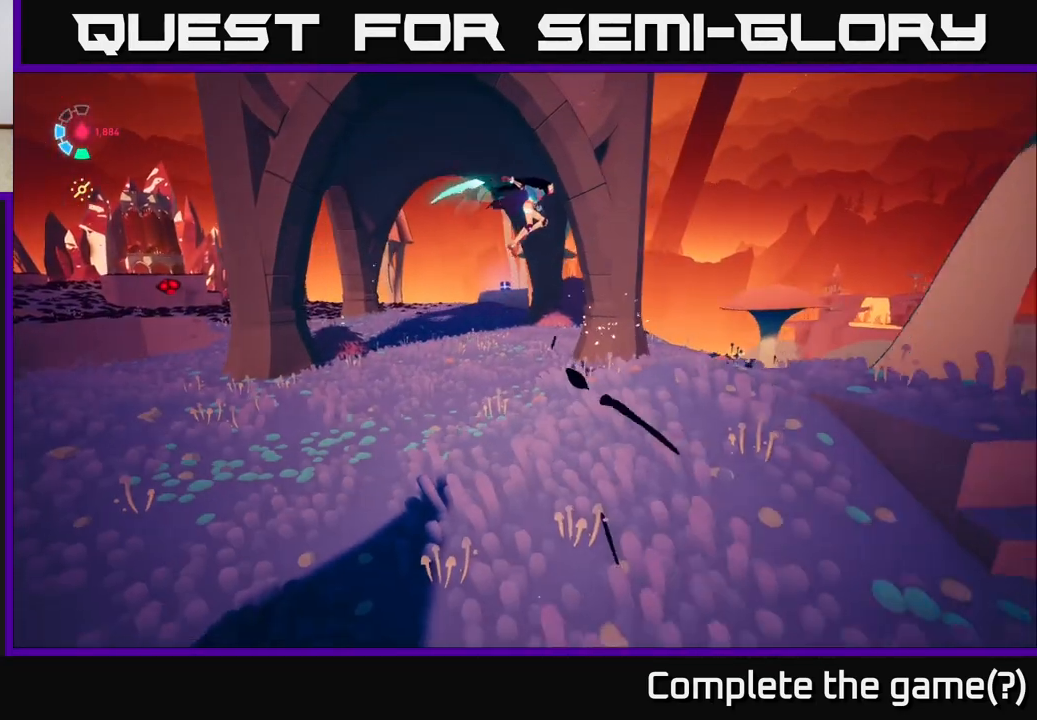
{"buttons": [], "left_stick": "down-right", "right_stick": "right", "events": [[67, "right_stick", "right"], [383, "left_stick", "down-right"]]}
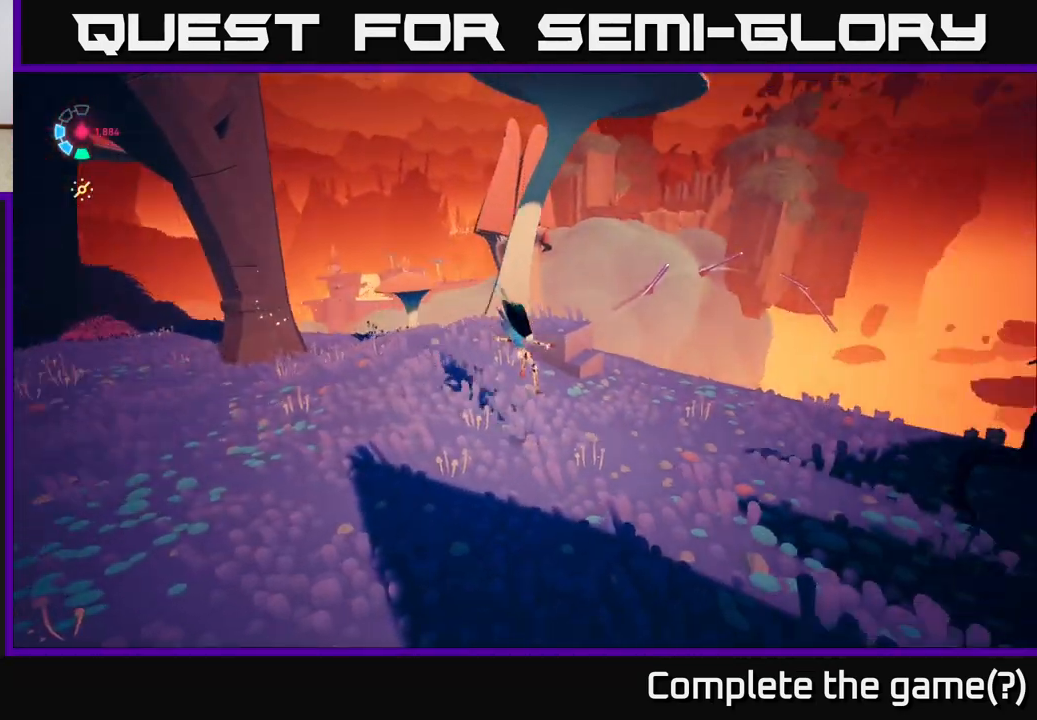
{"buttons": ["L2", "R2"], "left_stick": "up-right", "right_stick": "center", "events": [[183, "left_stick", "right"], [233, "L2", "down"], [267, "R2", "down"], [417, "left_stick", "up-right"], [467, "right_stick", "center"]]}
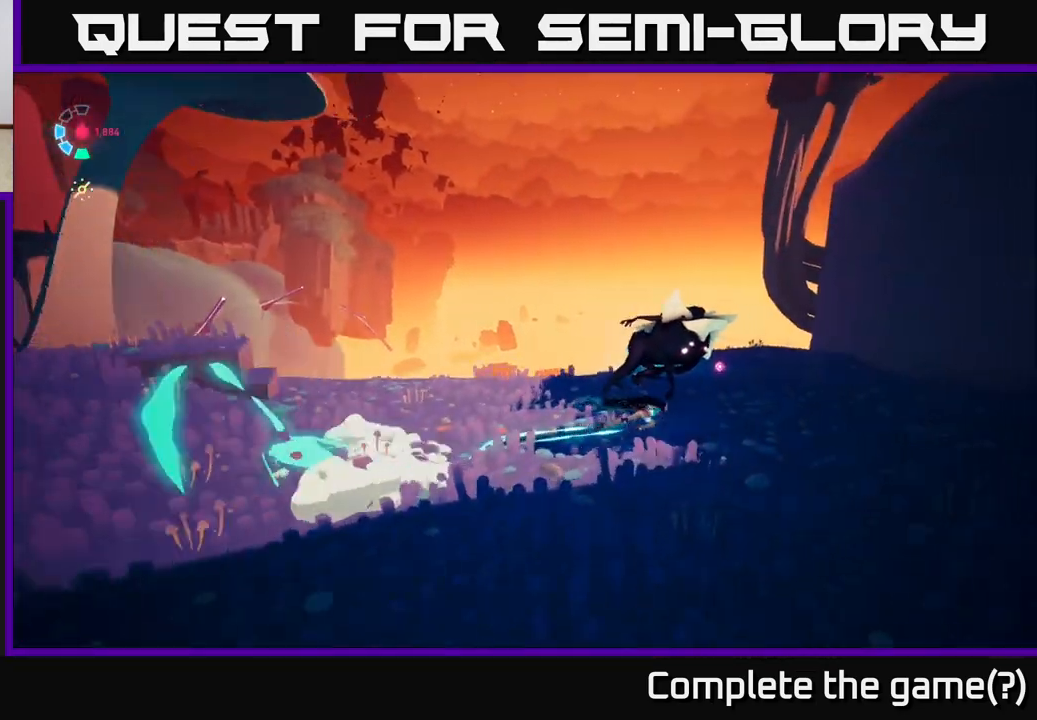
{"buttons": [], "left_stick": "down", "right_stick": "center", "events": [[50, "A", "down"], [67, "X", "down"], [100, "R2", "up"], [117, "L2", "up"], [133, "A", "up"], [167, "left_stick", "down"], [217, "X", "up"], [350, "X", "down"], [500, "X", "up"]]}
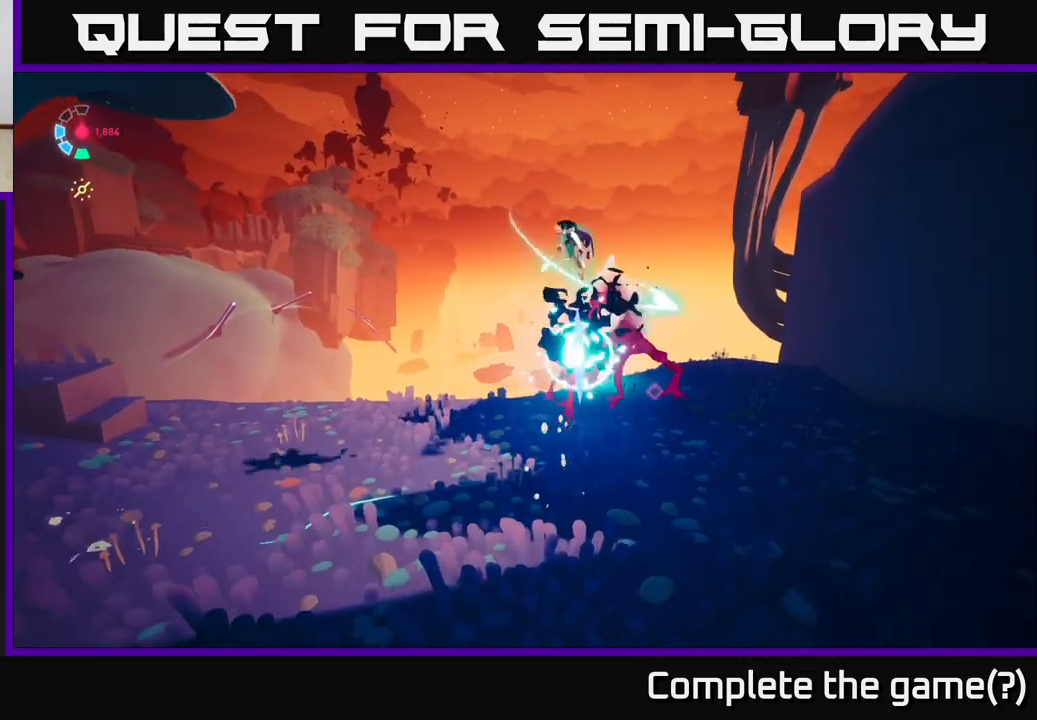
{"buttons": [], "left_stick": "up-right", "right_stick": "center", "events": [[33, "A", "down"], [133, "left_stick", "right"], [150, "X", "down"], [167, "A", "up"], [217, "left_stick", "up-right"], [283, "X", "up"]]}
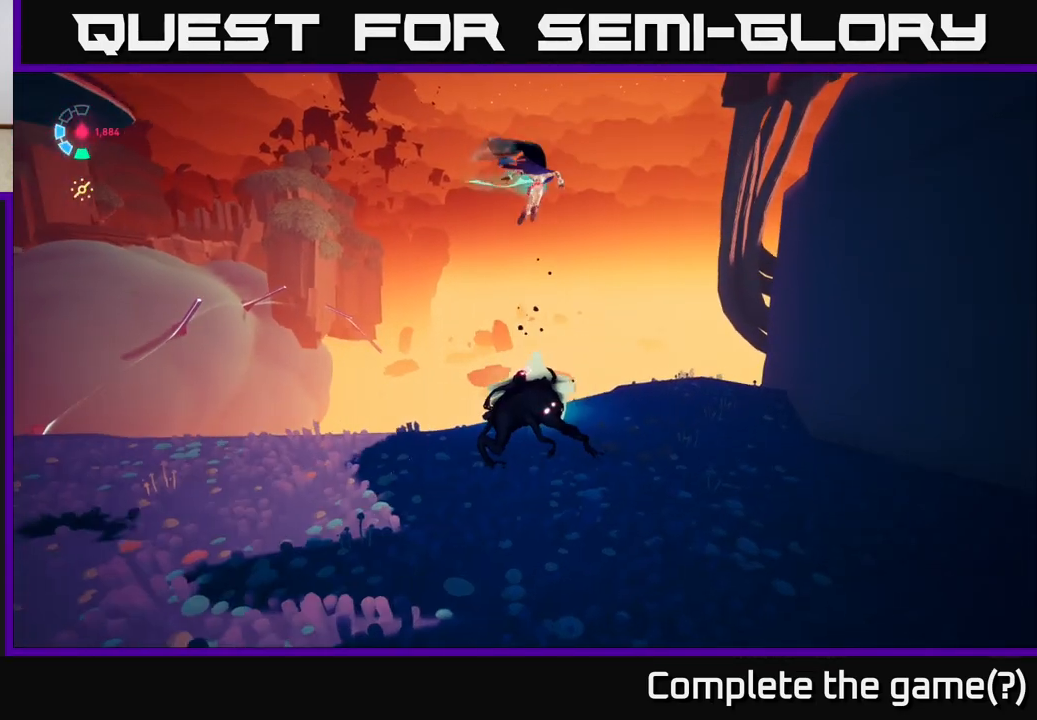
{"buttons": [], "left_stick": "down-right", "right_stick": "center", "events": [[233, "X", "down"], [233, "left_stick", "down-right"], [400, "X", "up"]]}
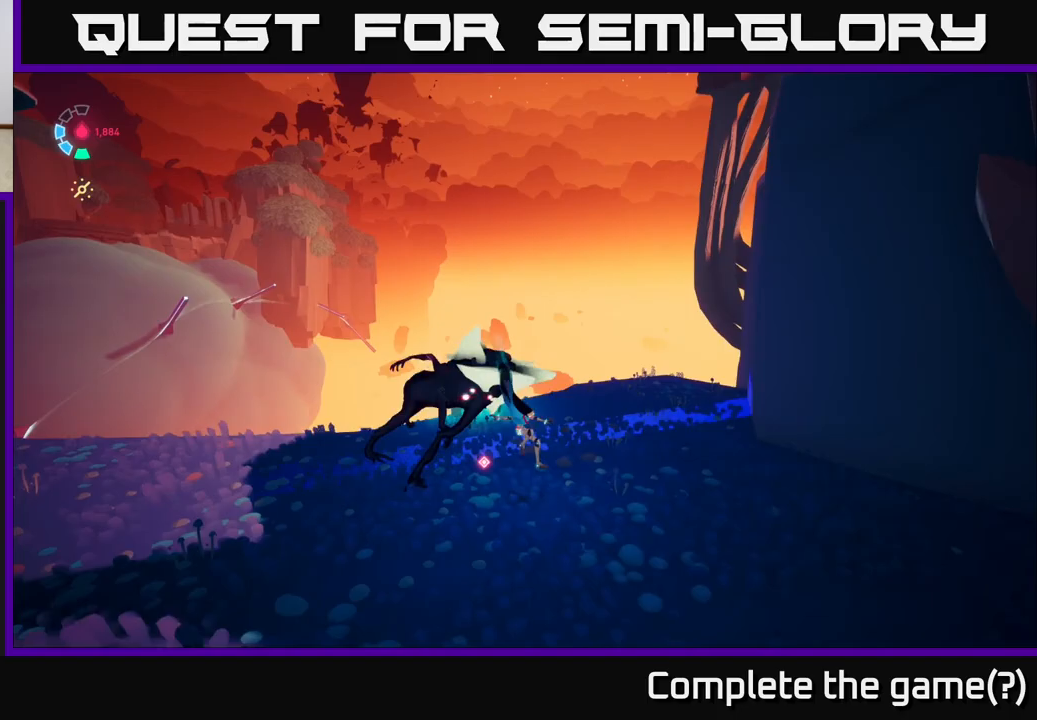
{"buttons": ["A", "L2"], "left_stick": "up-left", "right_stick": "center", "events": [[83, "left_stick", "down"], [233, "L2", "down"], [233, "left_stick", "left"], [250, "A", "down"], [283, "left_stick", "up-left"], [317, "R2", "down"], [317, "X", "down"], [350, "R2", "up"], [500, "X", "up"]]}
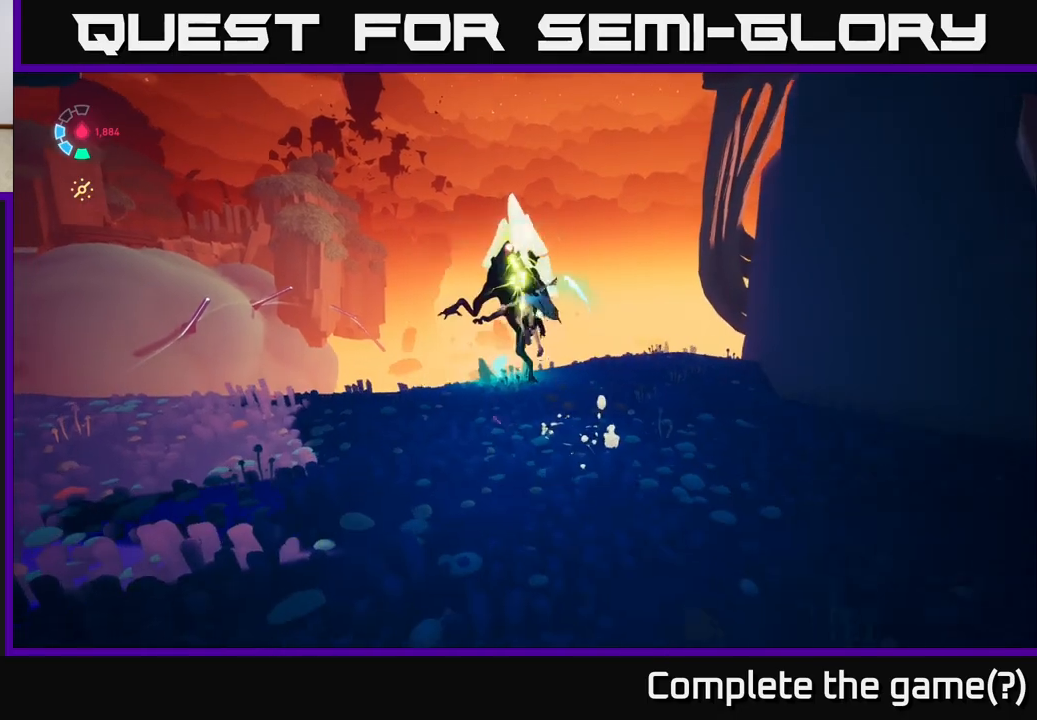
{"buttons": ["A", "L2", "R2"], "left_stick": "right", "right_stick": "center", "events": [[17, "A", "up"], [33, "left_stick", "left"], [83, "L2", "up"], [150, "A", "down"], [150, "X", "down"], [167, "L2", "down"], [317, "X", "up"], [317, "left_stick", "right"], [417, "R2", "down"]]}
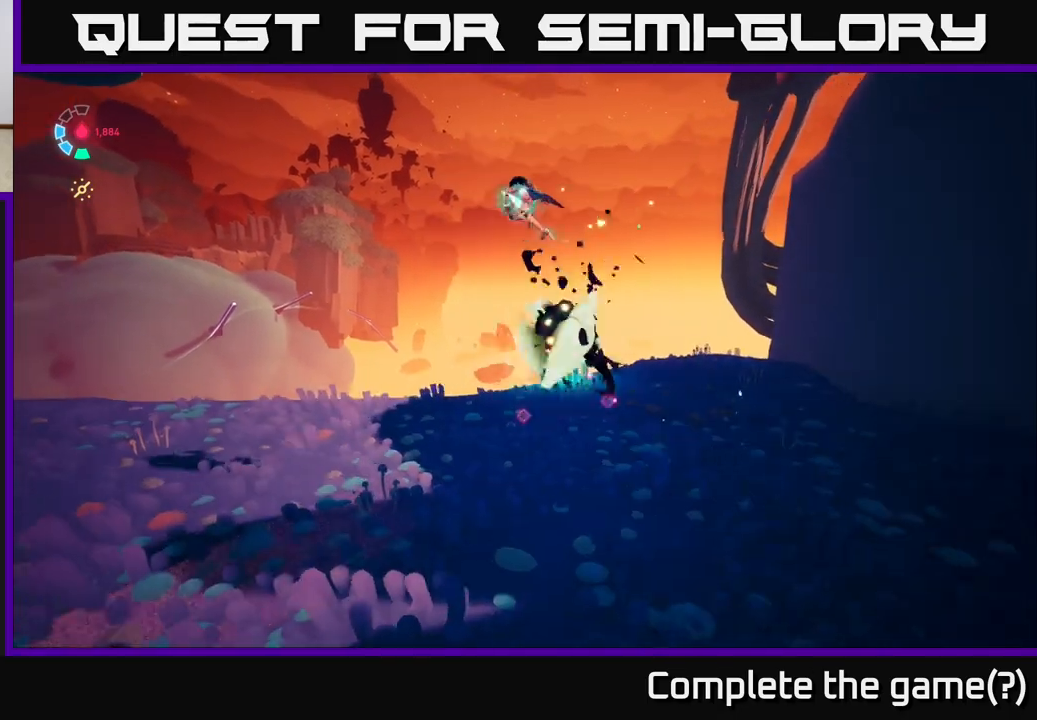
{"buttons": [], "left_stick": "down-left", "right_stick": "left", "events": [[67, "R2", "up"], [67, "left_stick", "down-right"], [117, "A", "up"], [150, "L2", "up"], [150, "R2", "down"], [300, "R2", "up"], [317, "right_stick", "down-left"], [400, "left_stick", "down-left"], [467, "right_stick", "left"]]}
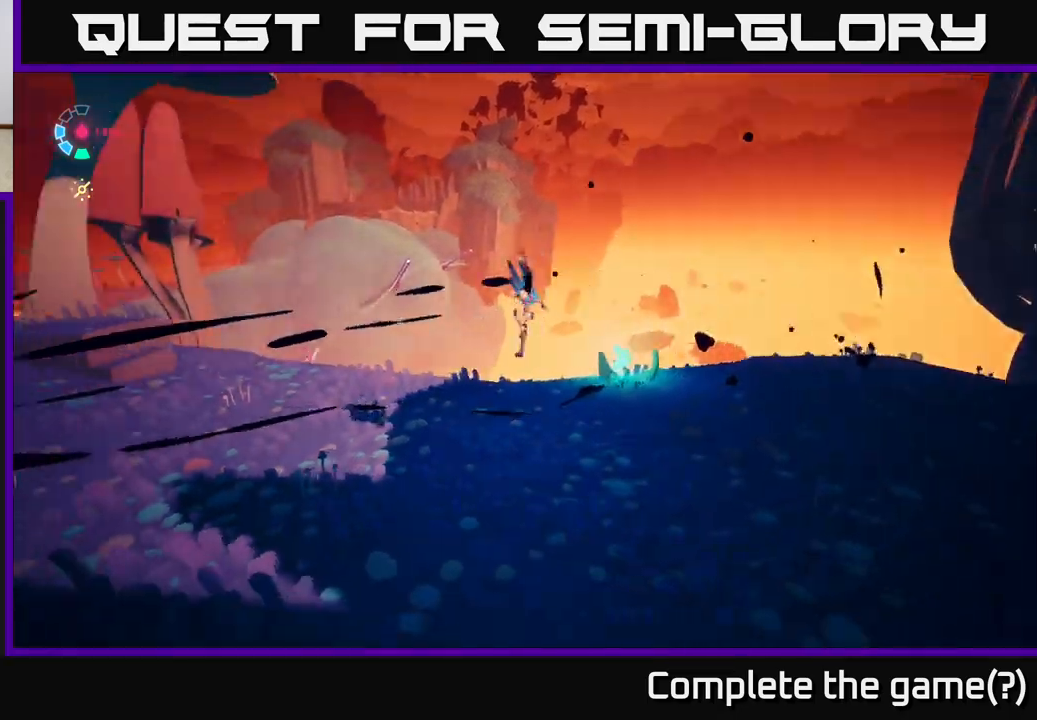
{"buttons": ["L2", "R2"], "left_stick": "up-left", "right_stick": "left", "events": [[217, "left_stick", "left"], [333, "L2", "down"], [350, "left_stick", "up-left"], [417, "R2", "down"]]}
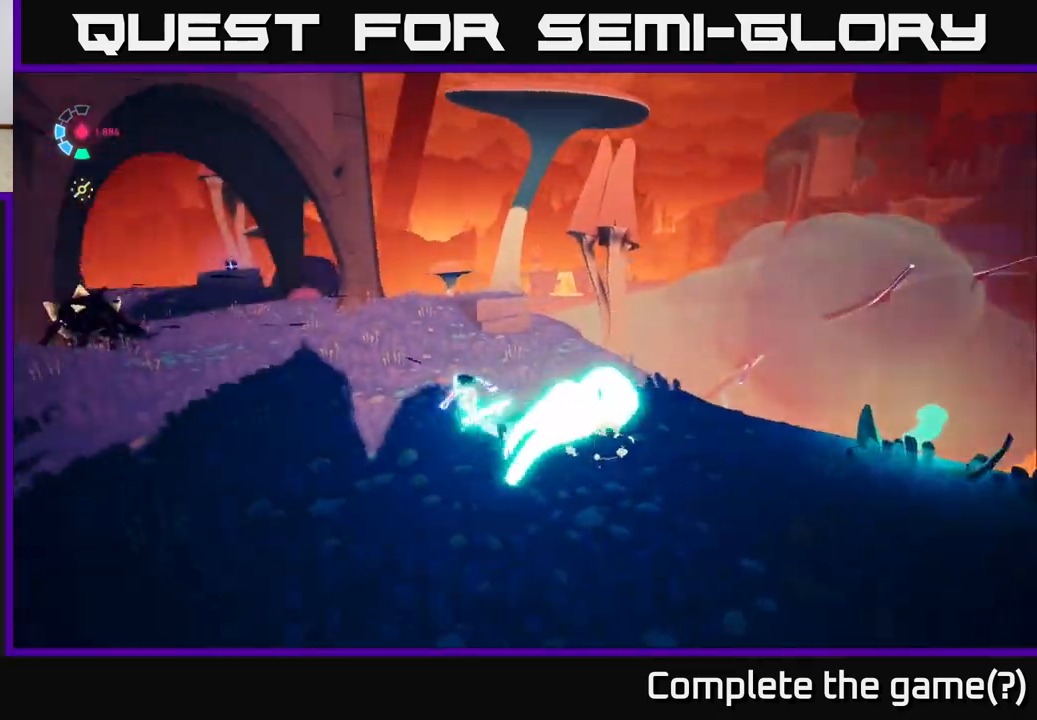
{"buttons": ["A", "L2", "R2"], "left_stick": "left", "right_stick": "center", "events": [[133, "right_stick", "center"], [467, "A", "down"], [467, "left_stick", "left"]]}
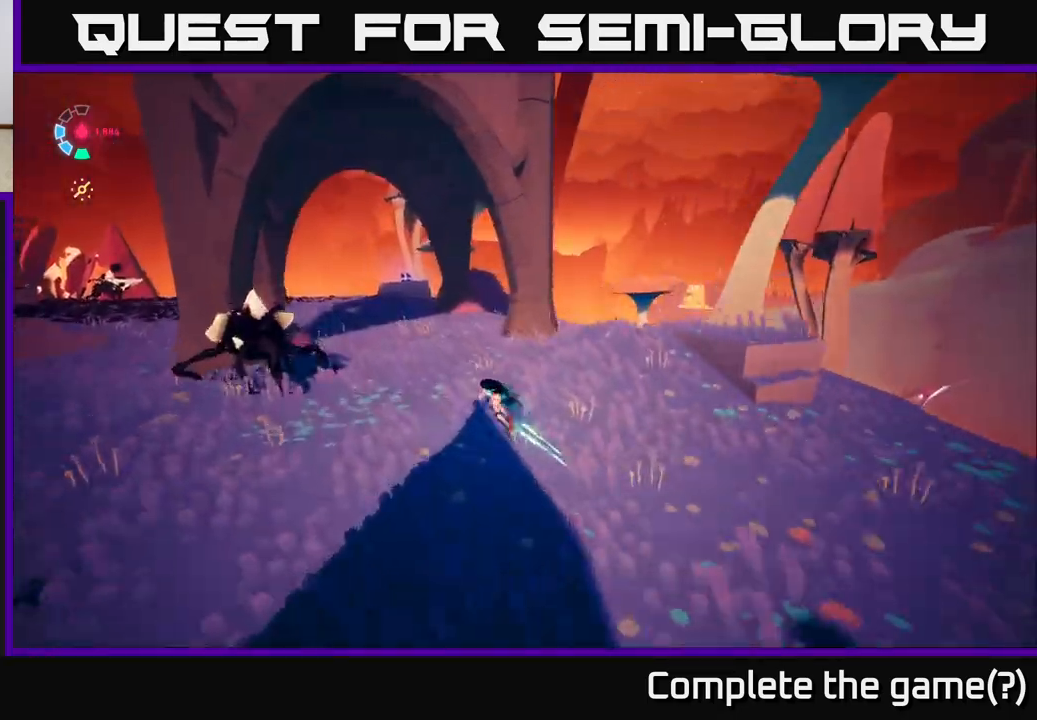
{"buttons": [], "left_stick": "up", "right_stick": "center", "events": [[100, "X", "down"], [100, "left_stick", "down-left"], [117, "A", "up"], [117, "R2", "up"], [167, "L2", "up"], [200, "X", "up"], [233, "left_stick", "center"], [483, "left_stick", "up"]]}